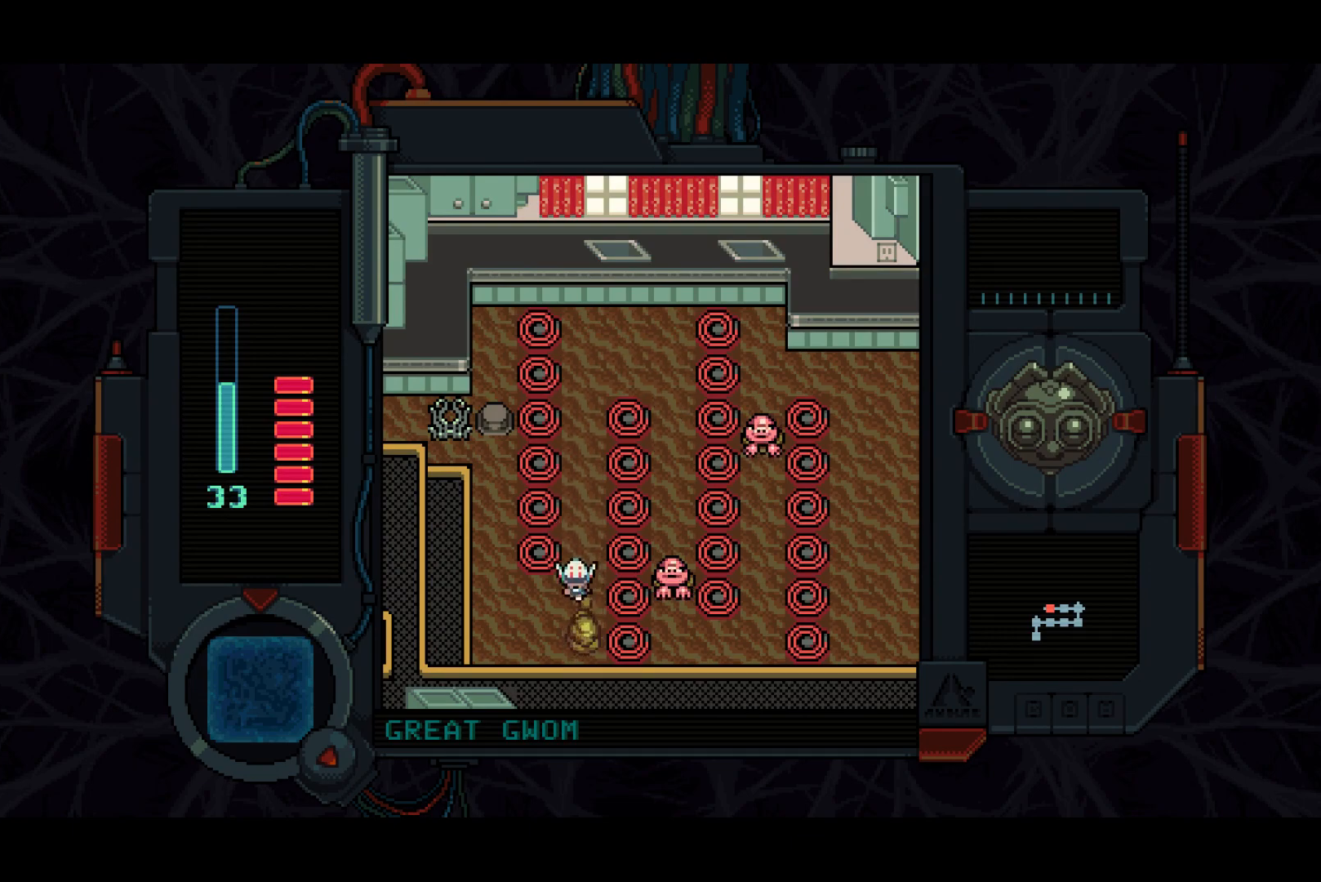
Gameplay with a controller (PlayStation layout); each line is a JSON object with the inputs held at the frame after it. "events" lists button and stick changes between this image and that frame as [ms after this image, input, new state], when the widget could be followed in between.
{"buttons": ["DPAD_UP"], "left_stick": "center", "right_stick": "center", "events": [[50, "DPAD_LEFT", "down"], [67, "DPAD_DOWN", "up"], [333, "L2", "down"], [350, "DPAD_UP", "down"], [383, "DPAD_LEFT", "up"], [500, "L2", "up"]]}
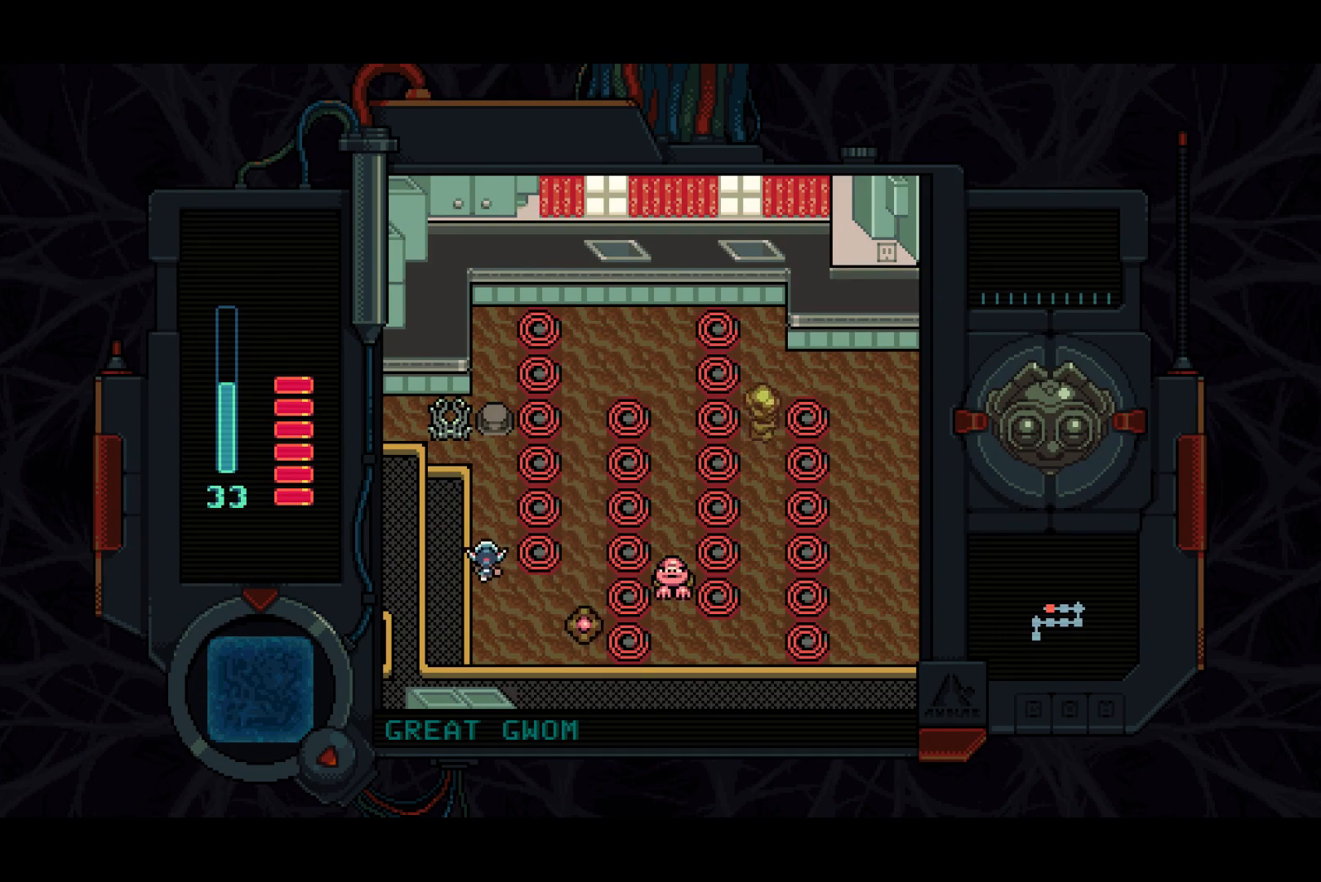
{"buttons": ["DPAD_UP"], "left_stick": "center", "right_stick": "center", "events": []}
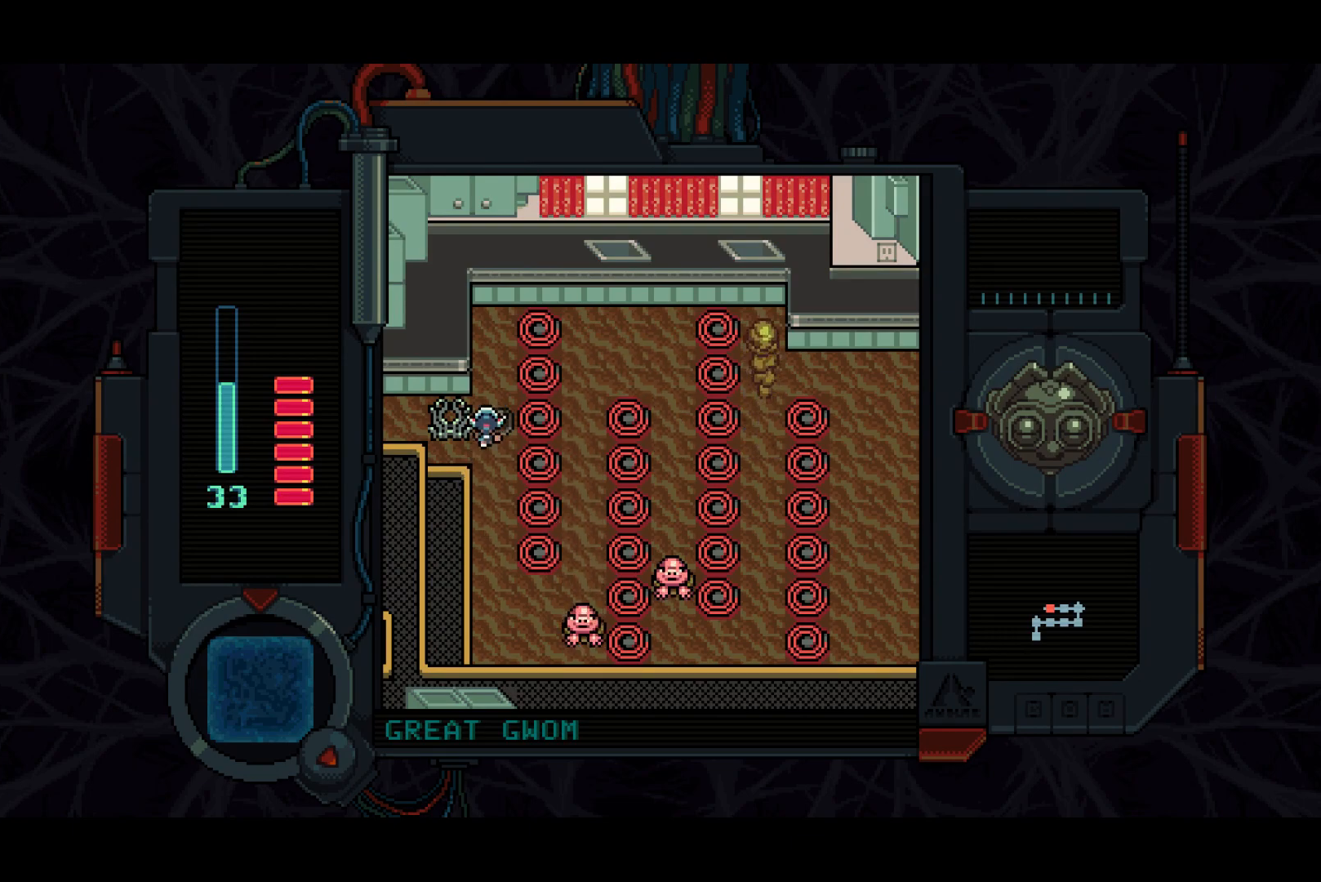
{"buttons": ["DPAD_LEFT"], "left_stick": "center", "right_stick": "center", "events": [[33, "DPAD_LEFT", "down"], [50, "DPAD_UP", "up"]]}
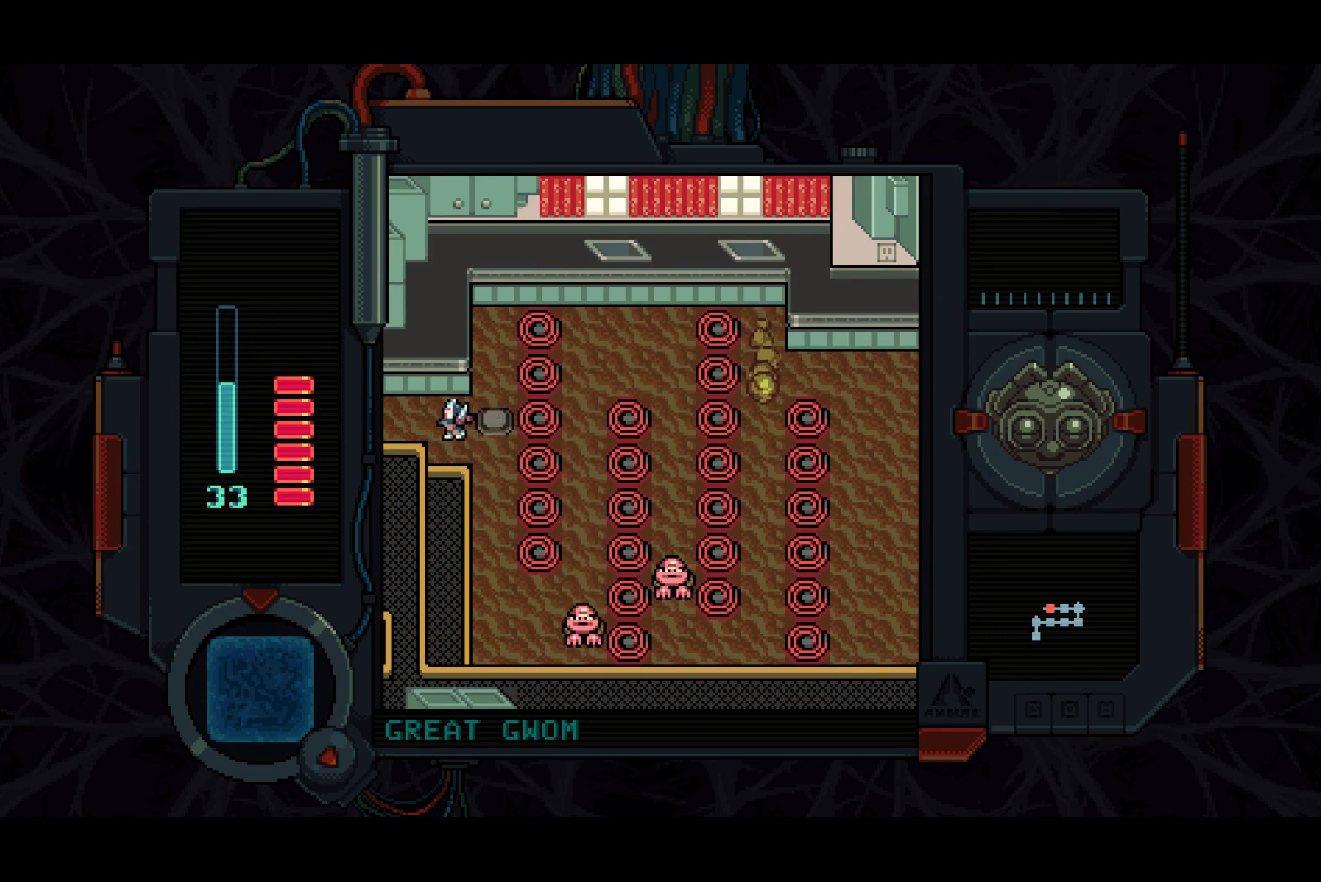
{"buttons": ["DPAD_LEFT"], "left_stick": "center", "right_stick": "center", "events": []}
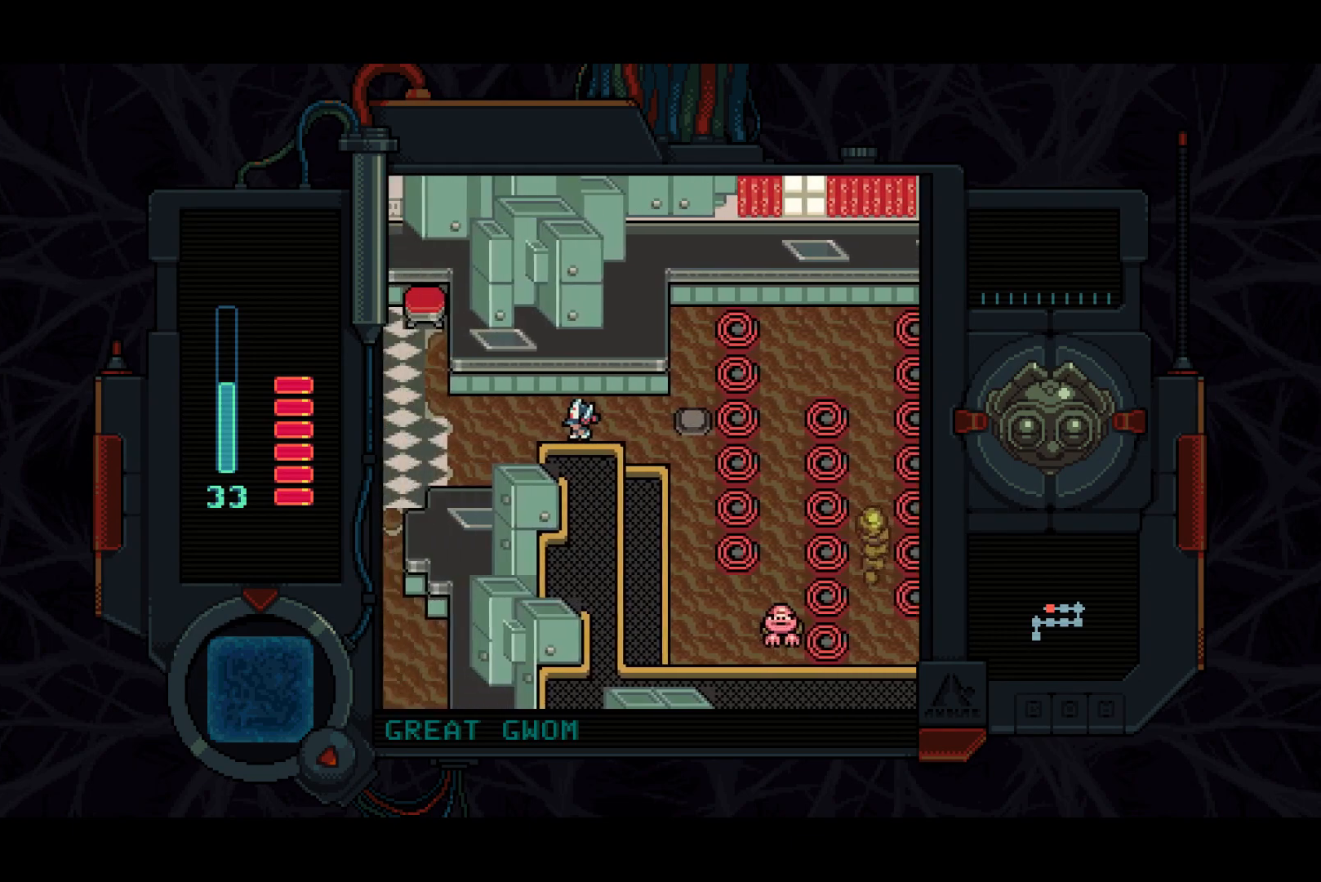
{"buttons": ["DPAD_LEFT"], "left_stick": "center", "right_stick": "center", "events": []}
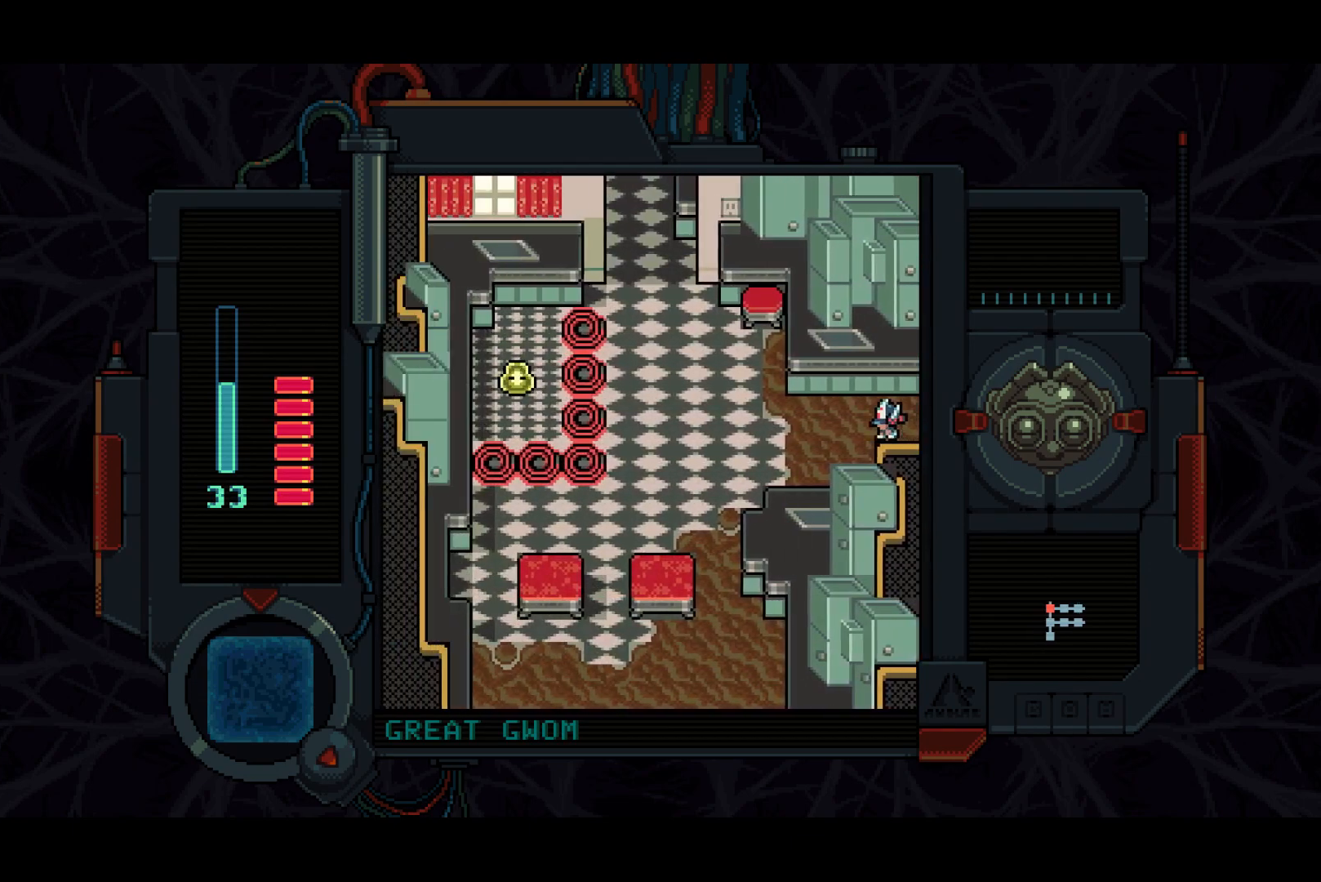
{"buttons": ["DPAD_UP", "DPAD_LEFT"], "left_stick": "center", "right_stick": "center", "events": [[500, "DPAD_UP", "down"]]}
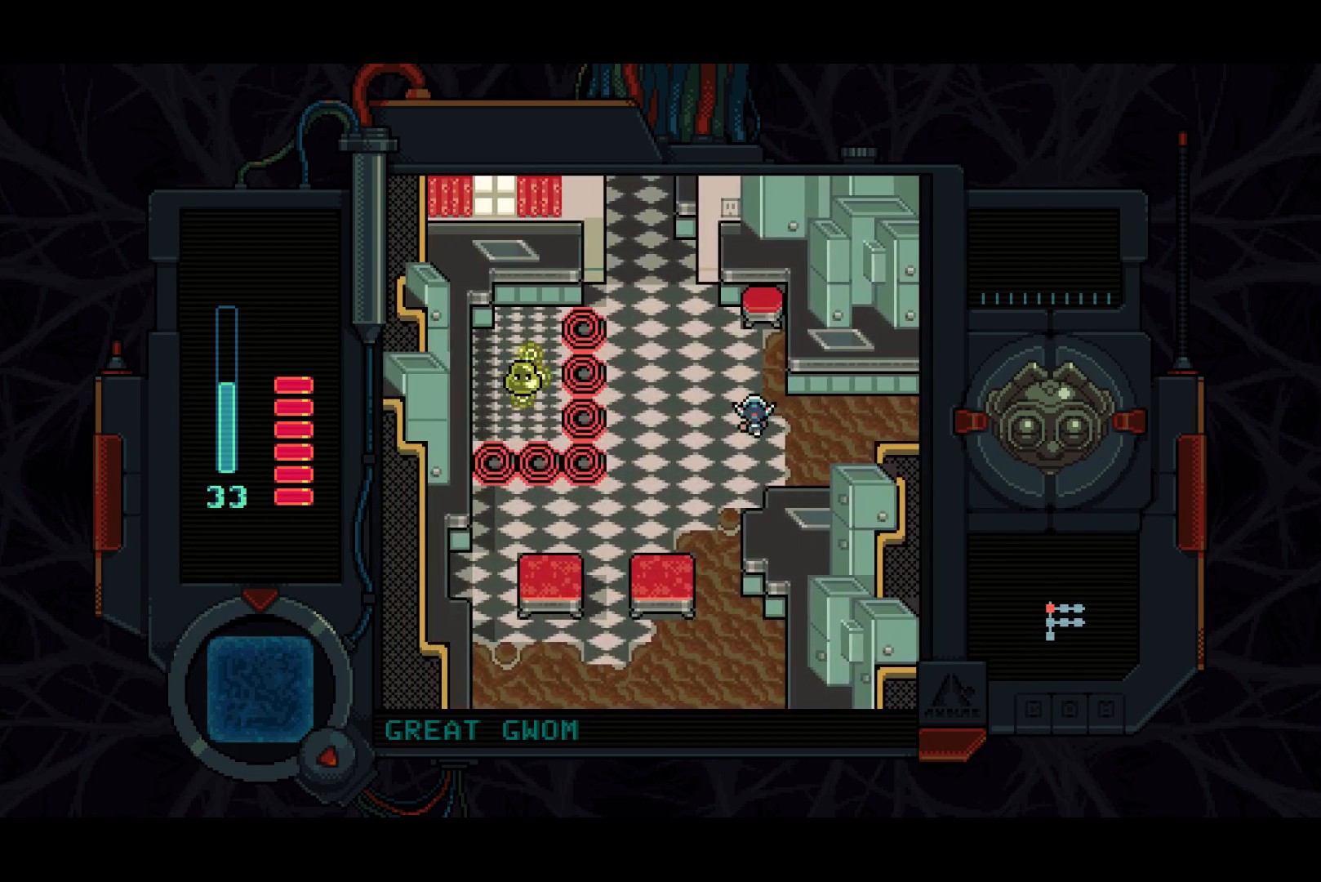
{"buttons": ["DPAD_UP", "DPAD_LEFT"], "left_stick": "center", "right_stick": "center", "events": []}
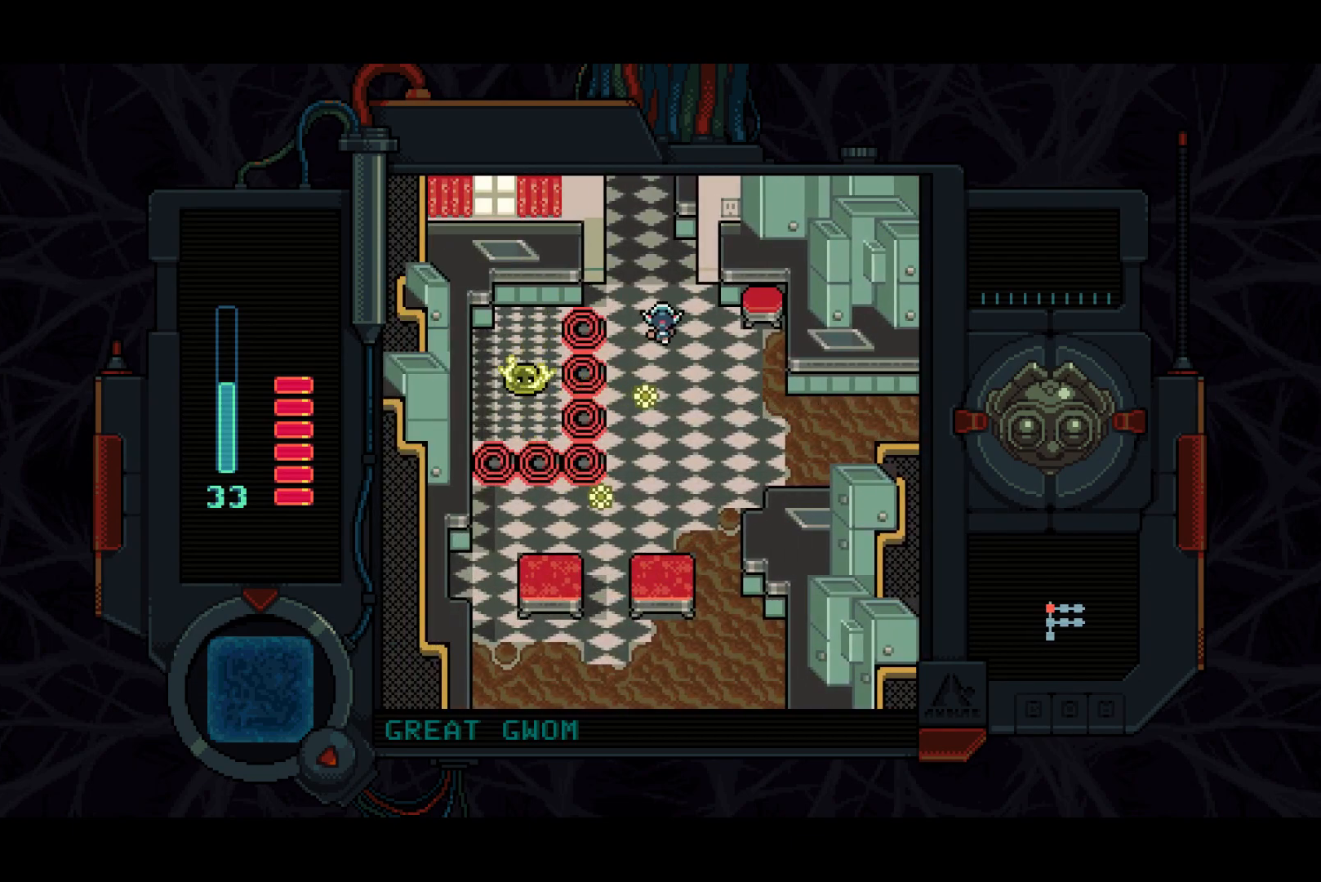
{"buttons": ["DPAD_UP"], "left_stick": "center", "right_stick": "center", "events": [[83, "DPAD_LEFT", "up"]]}
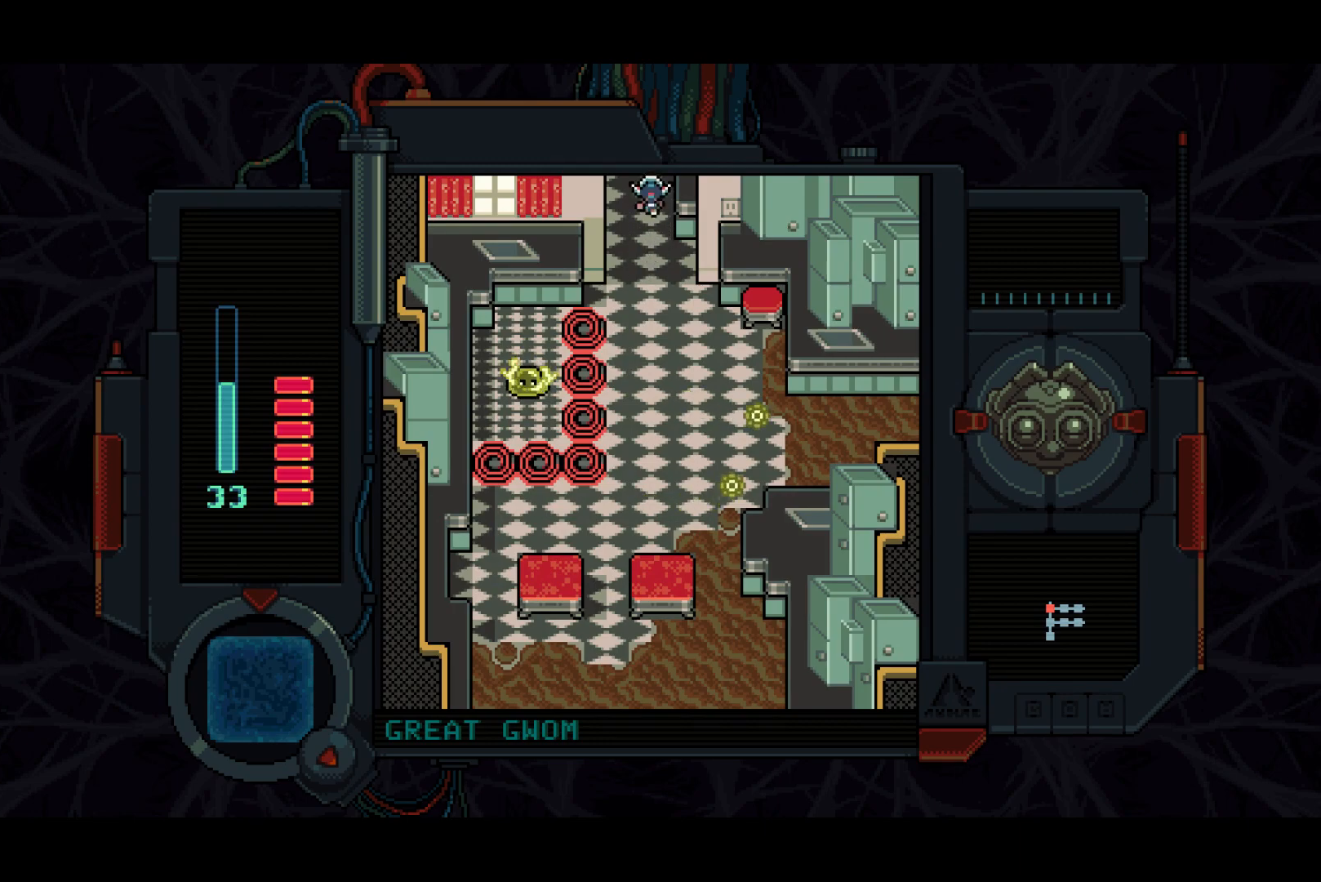
{"buttons": ["DPAD_UP"], "left_stick": "center", "right_stick": "center", "events": []}
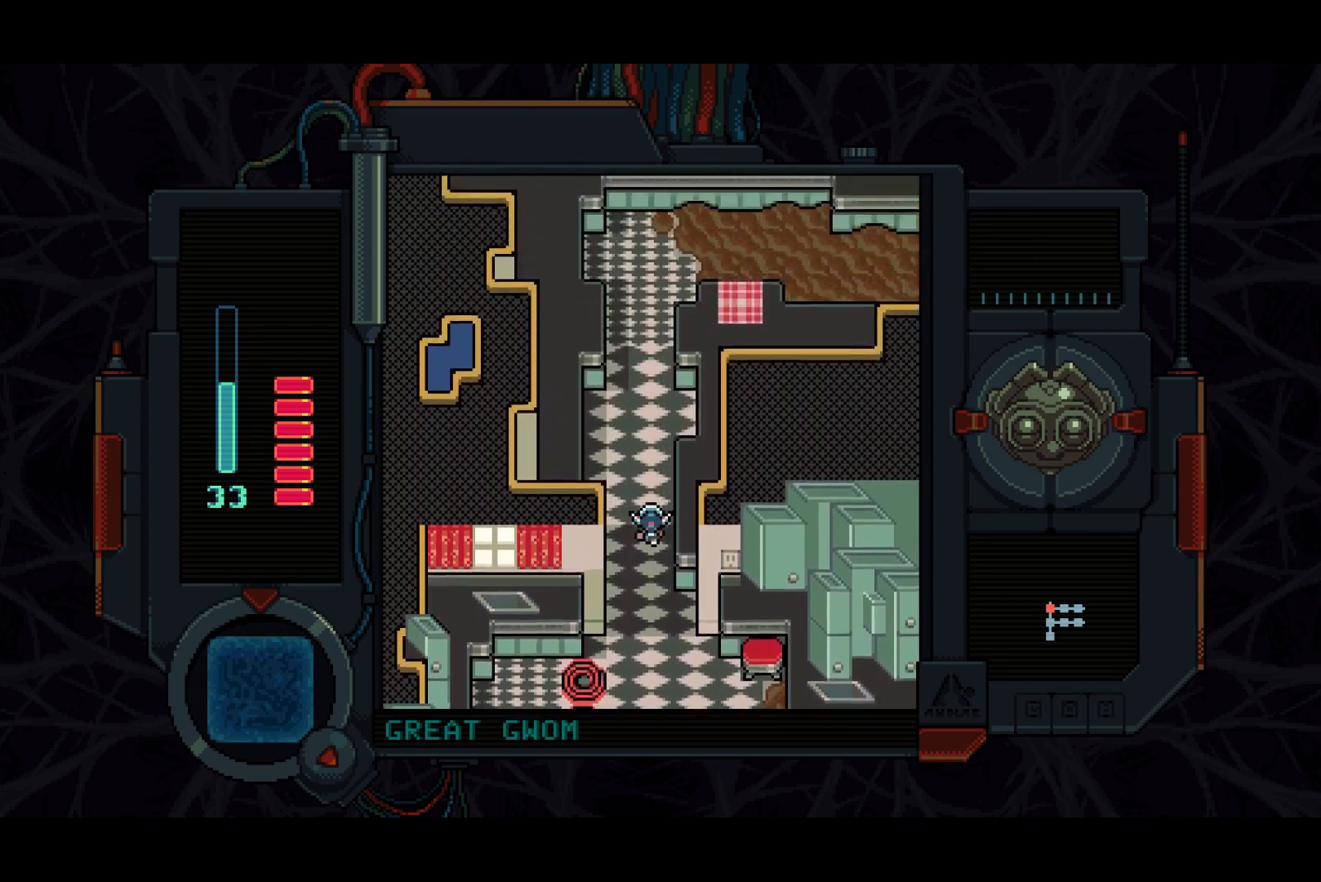
{"buttons": ["DPAD_UP"], "left_stick": "center", "right_stick": "center", "events": []}
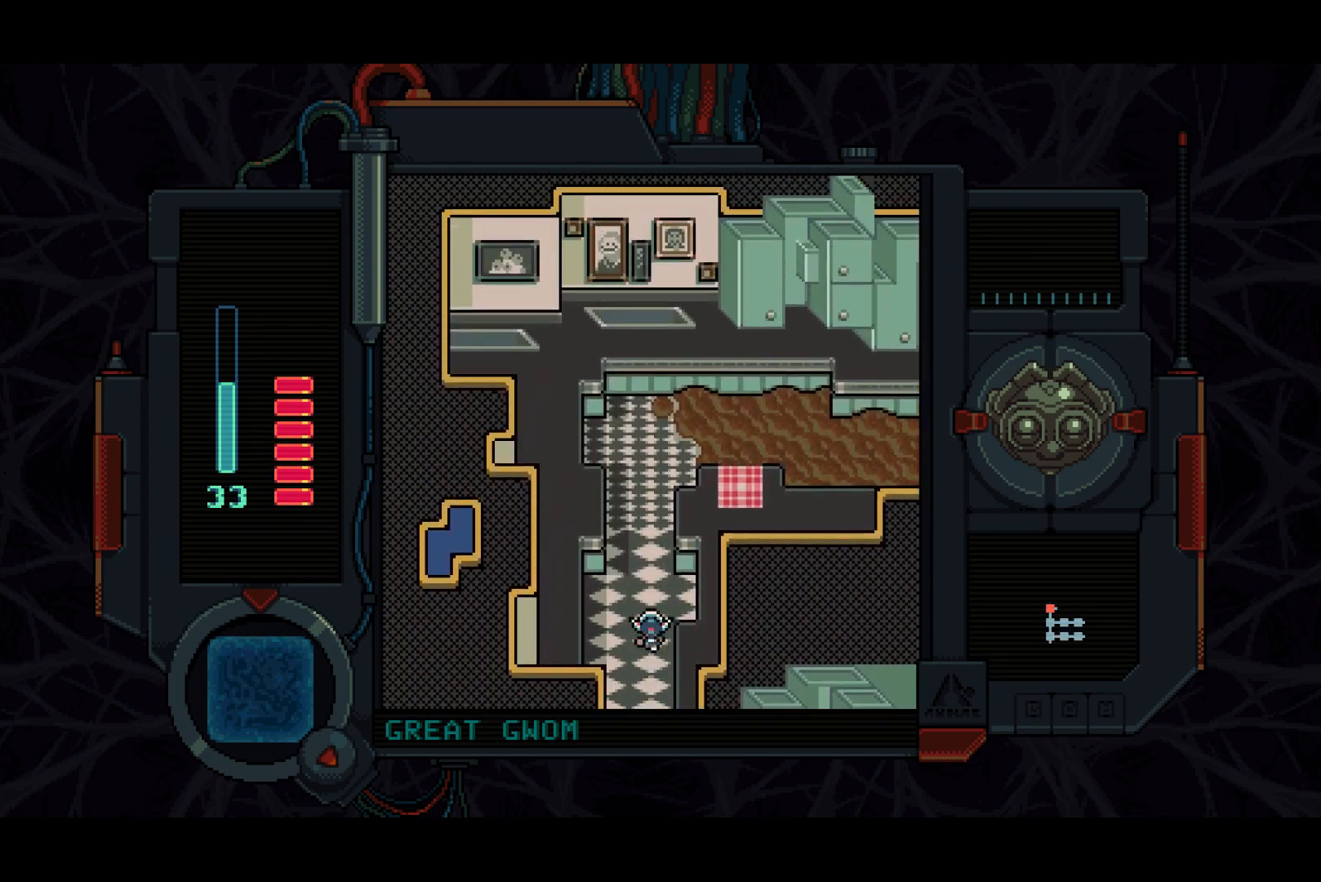
{"buttons": ["DPAD_UP"], "left_stick": "center", "right_stick": "center", "events": []}
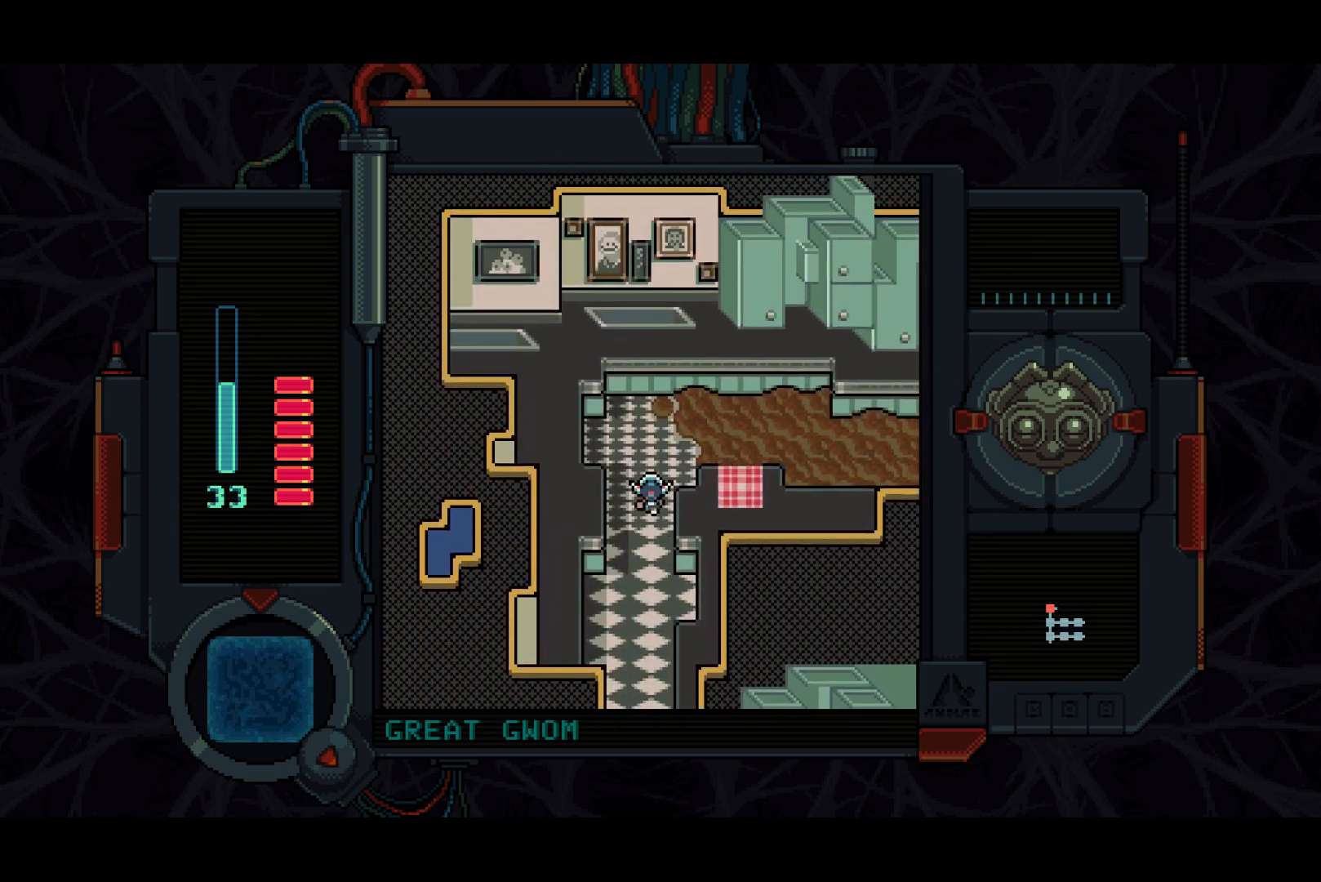
{"buttons": ["DPAD_UP", "DPAD_RIGHT"], "left_stick": "center", "right_stick": "center", "events": [[150, "DPAD_RIGHT", "down"], [183, "DPAD_UP", "up"], [500, "DPAD_UP", "down"]]}
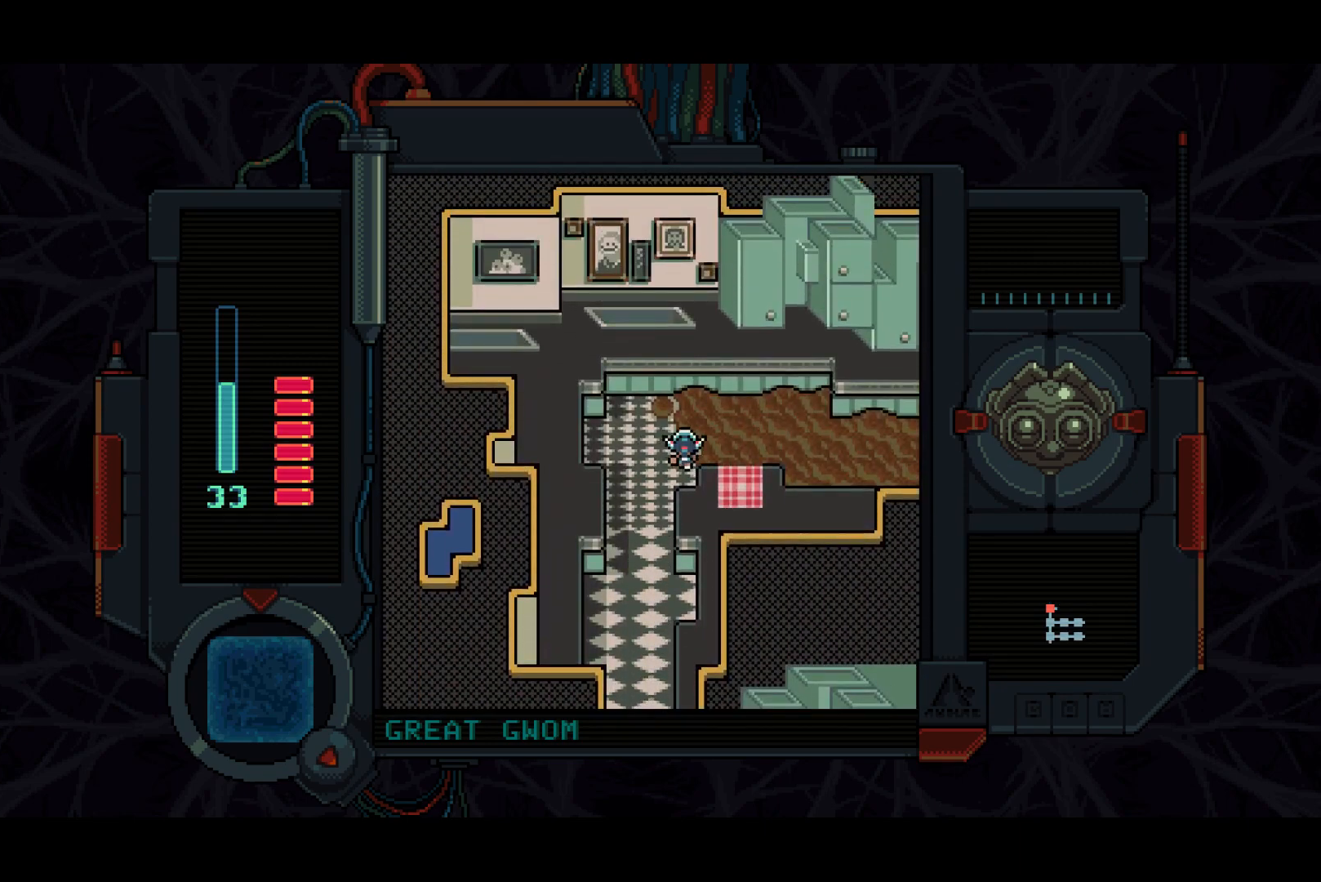
{"buttons": ["DPAD_RIGHT"], "left_stick": "center", "right_stick": "center", "events": [[100, "DPAD_UP", "up"]]}
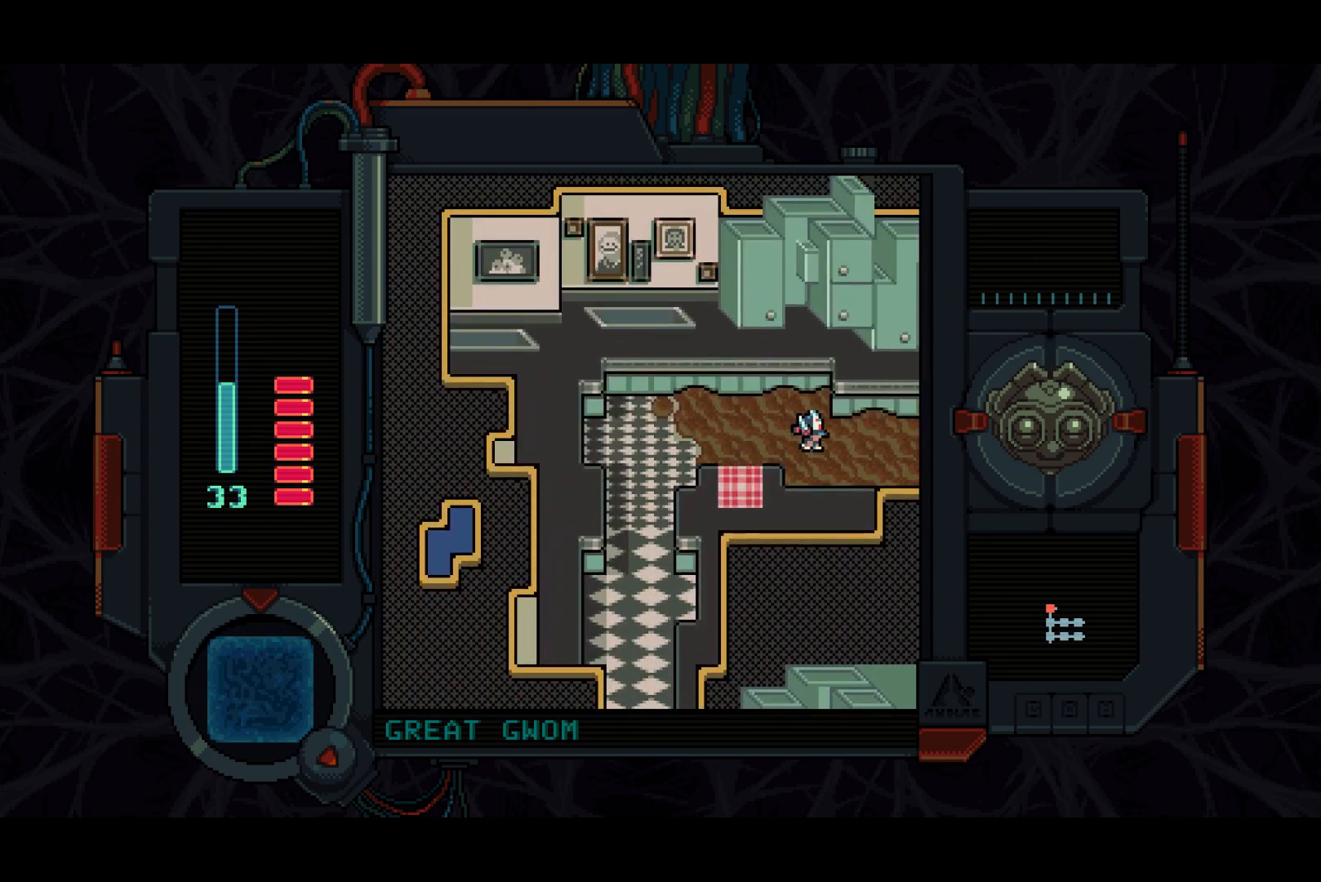
{"buttons": ["DPAD_RIGHT"], "left_stick": "center", "right_stick": "center", "events": []}
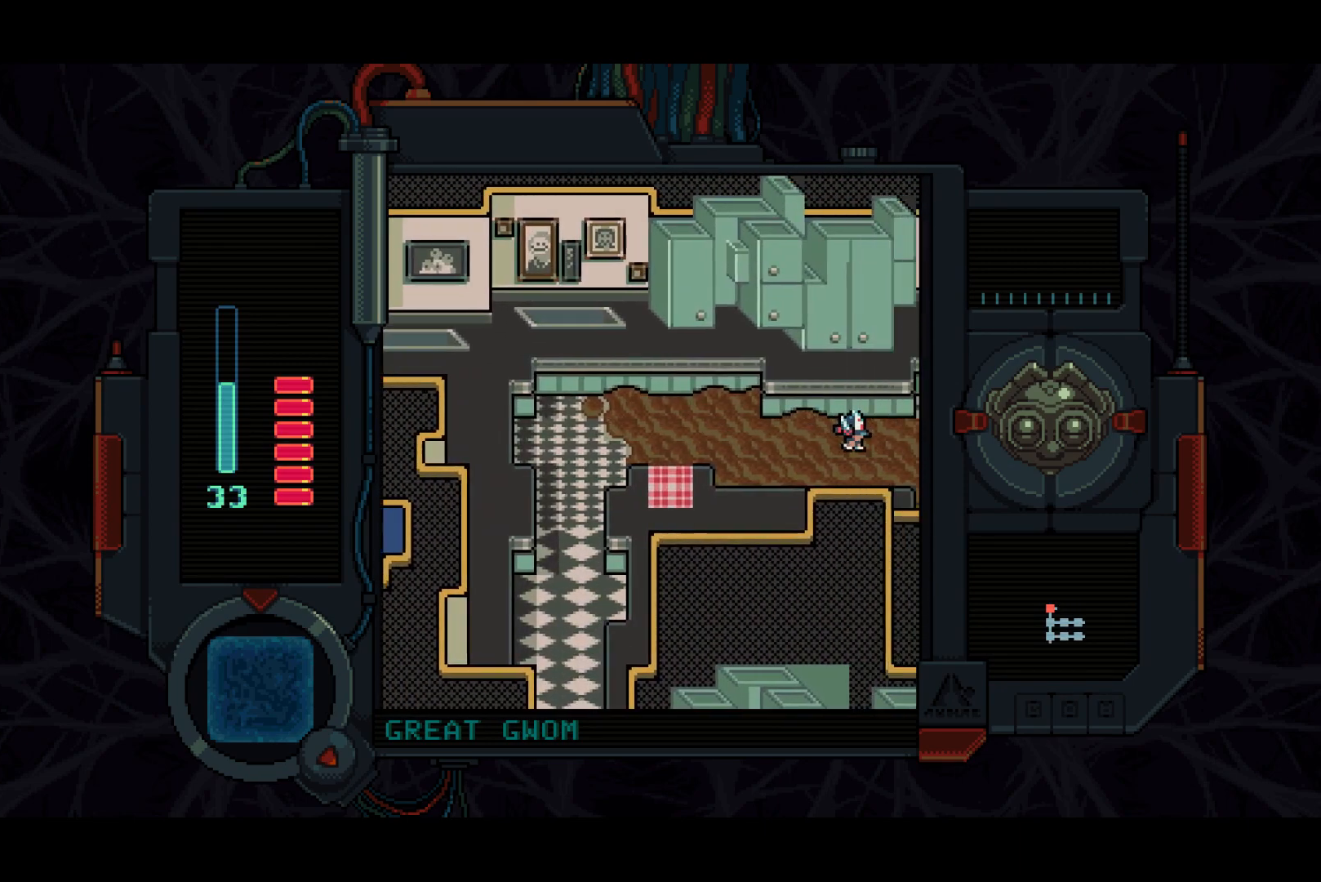
{"buttons": ["DPAD_RIGHT"], "left_stick": "center", "right_stick": "center", "events": []}
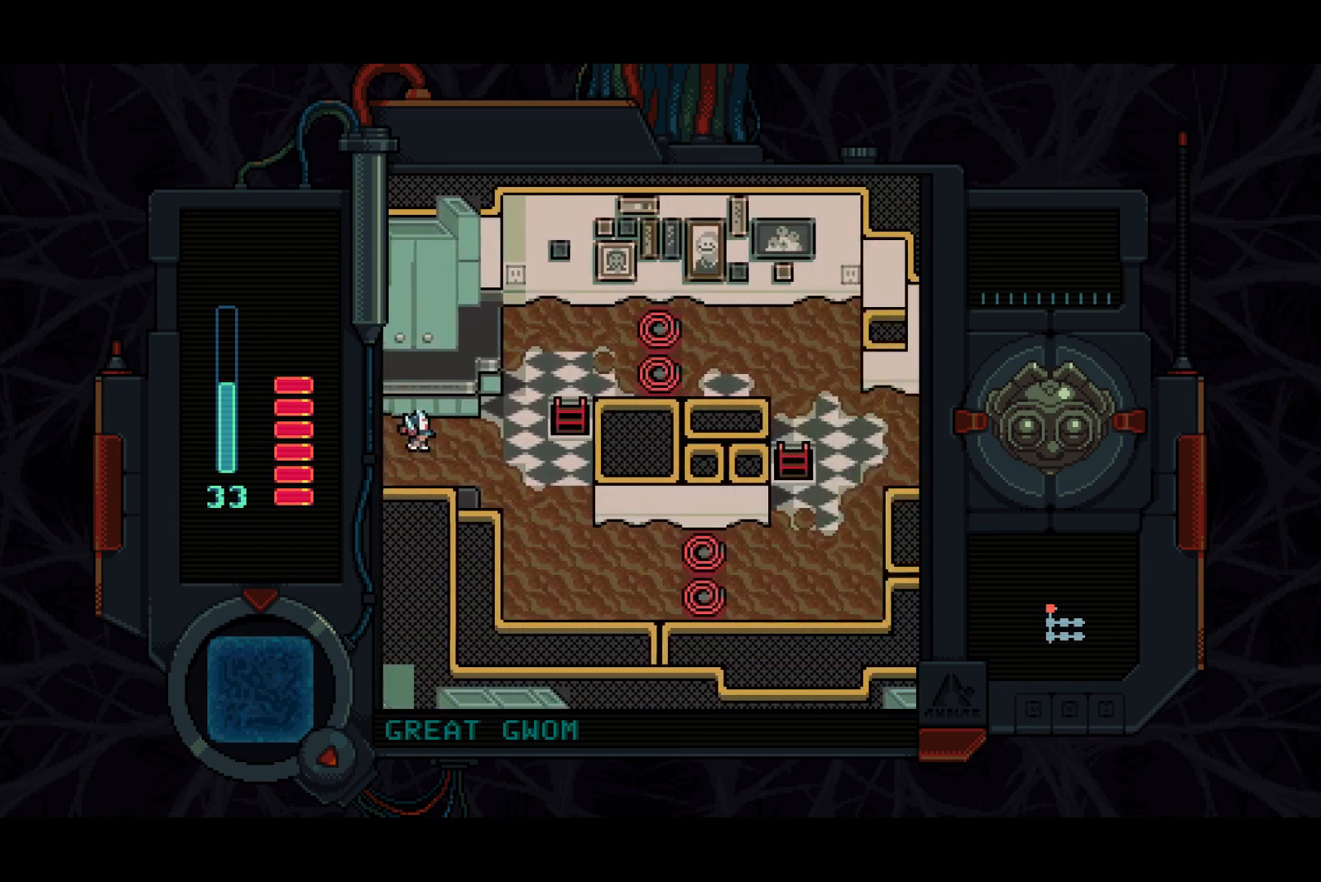
{"buttons": ["DPAD_RIGHT"], "left_stick": "center", "right_stick": "center", "events": []}
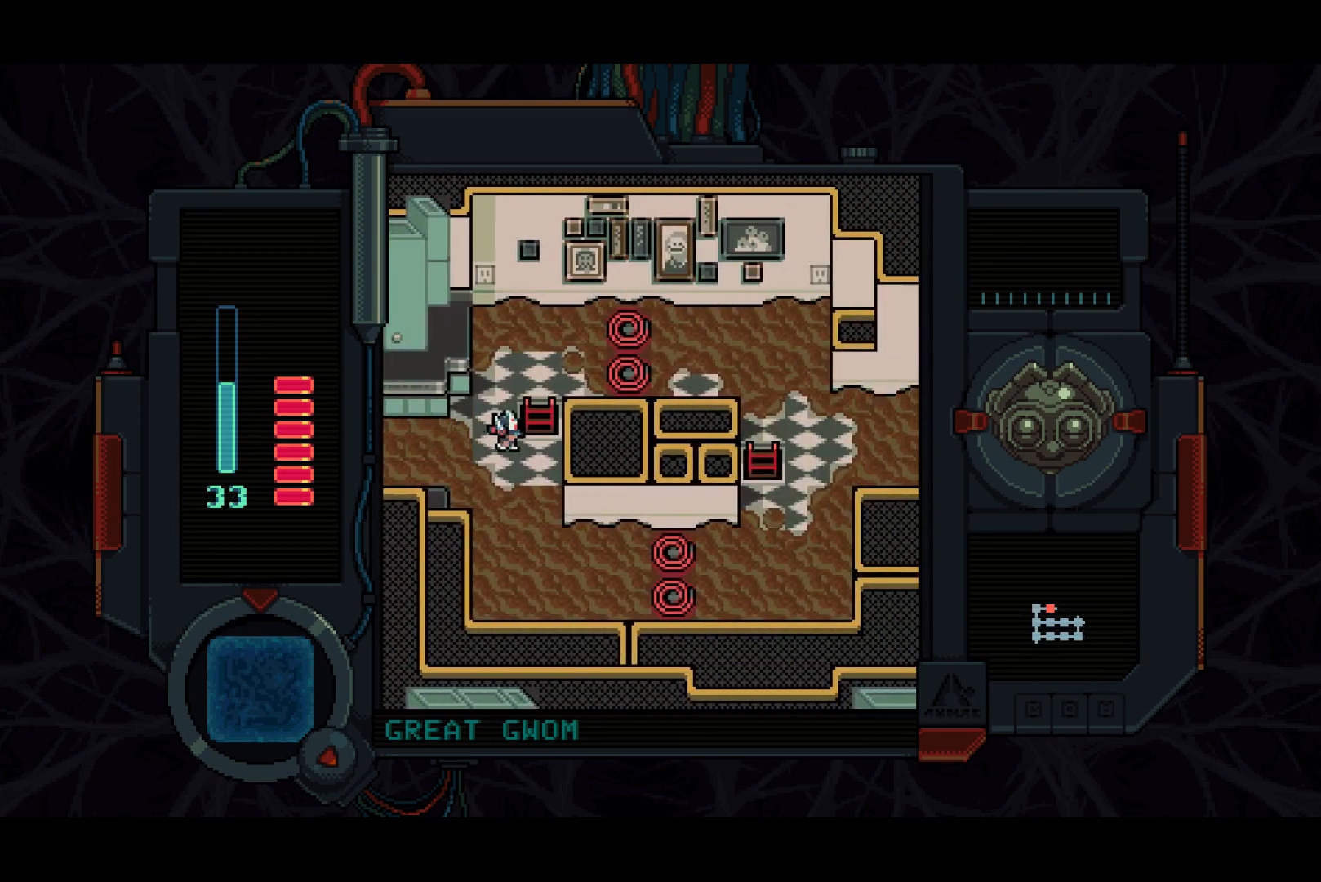
{"buttons": ["DPAD_DOWN"], "left_stick": "center", "right_stick": "center", "events": [[233, "DPAD_DOWN", "down"], [233, "DPAD_RIGHT", "up"]]}
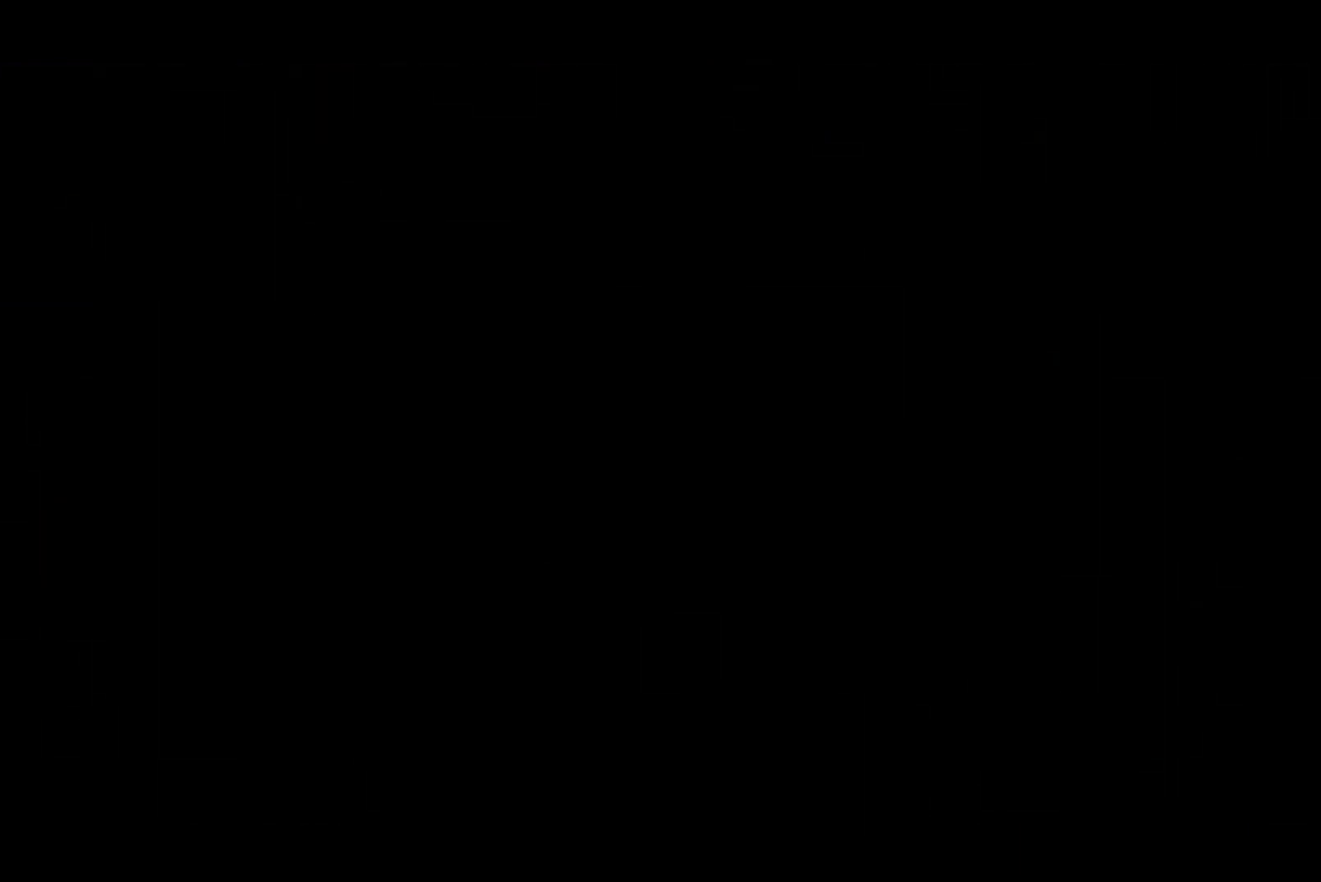
{"buttons": ["DPAD_DOWN"], "left_stick": "center", "right_stick": "center", "events": []}
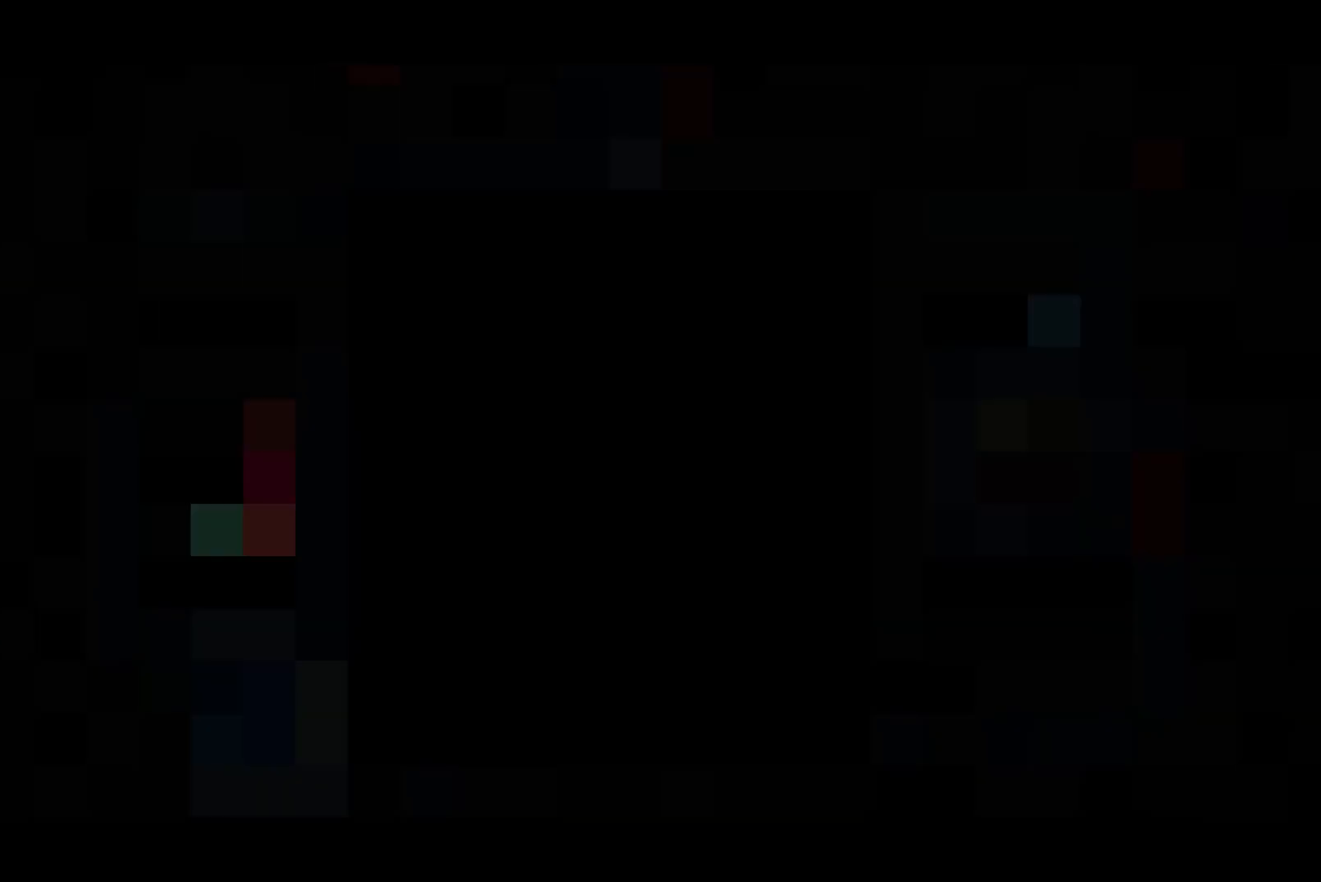
{"buttons": ["DPAD_RIGHT"], "left_stick": "center", "right_stick": "center", "events": [[433, "DPAD_RIGHT", "down"], [450, "DPAD_DOWN", "up"]]}
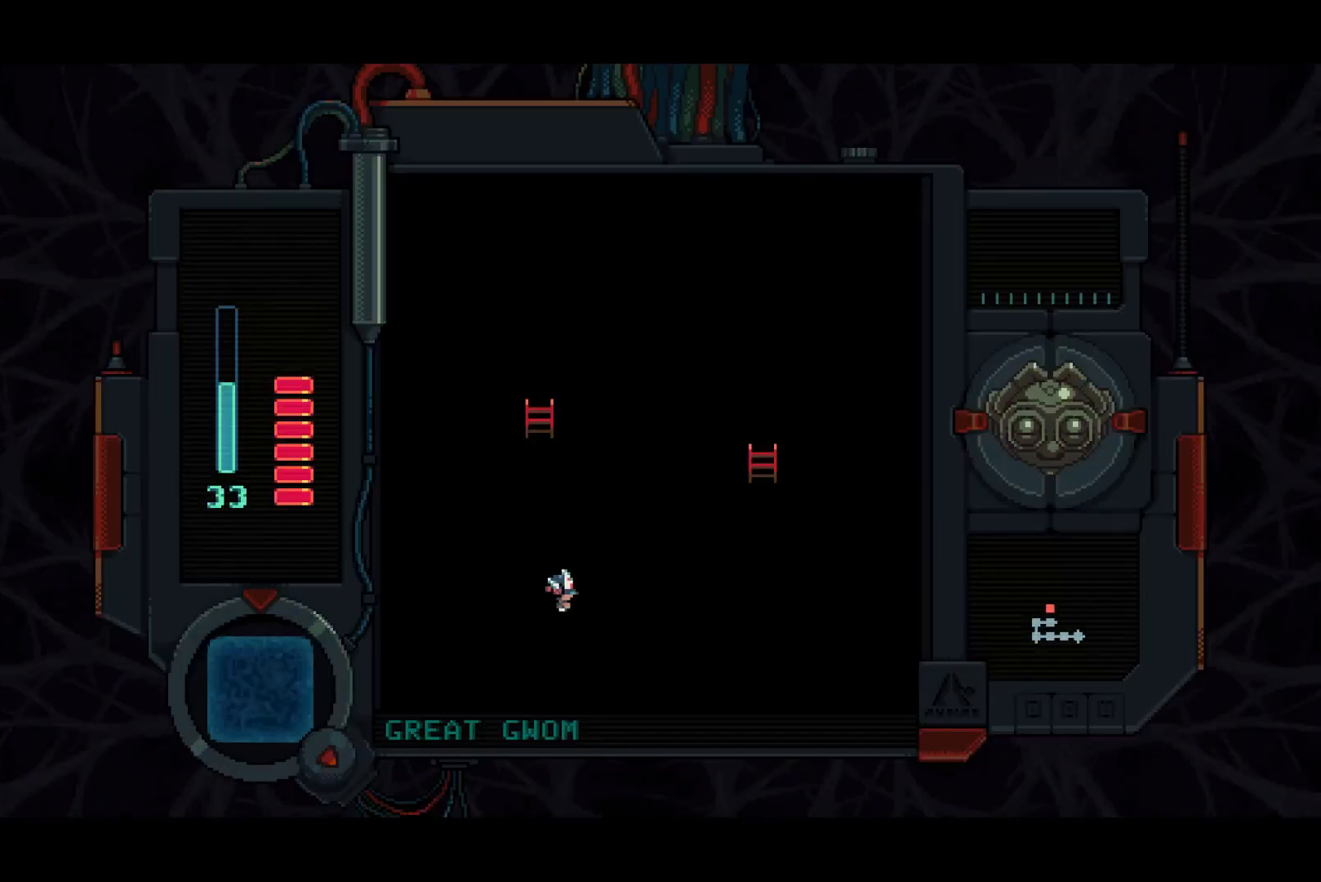
{"buttons": ["DPAD_RIGHT"], "left_stick": "center", "right_stick": "center", "events": []}
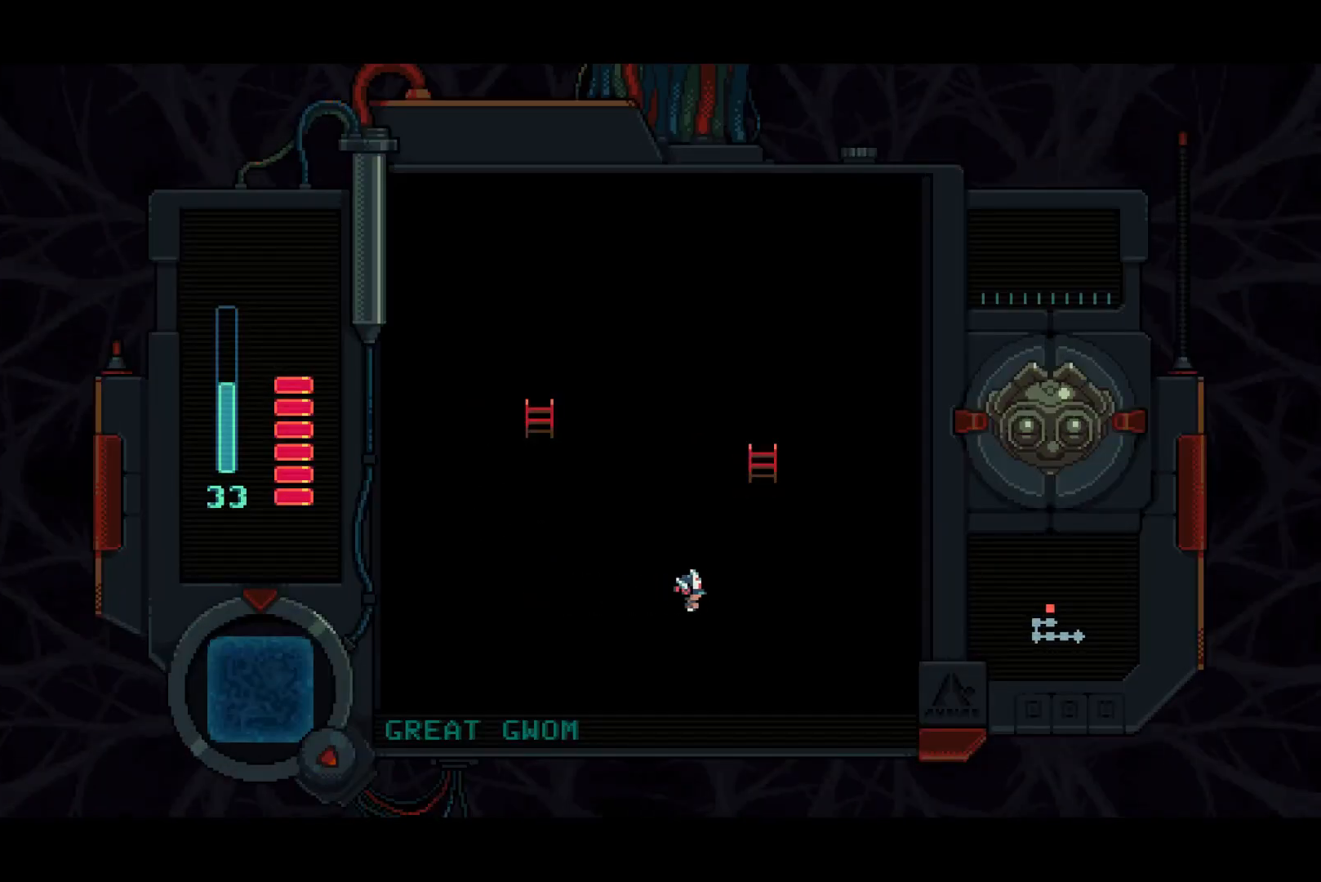
{"buttons": ["DPAD_UP"], "left_stick": "center", "right_stick": "center", "events": [[250, "DPAD_UP", "down"], [283, "DPAD_RIGHT", "up"]]}
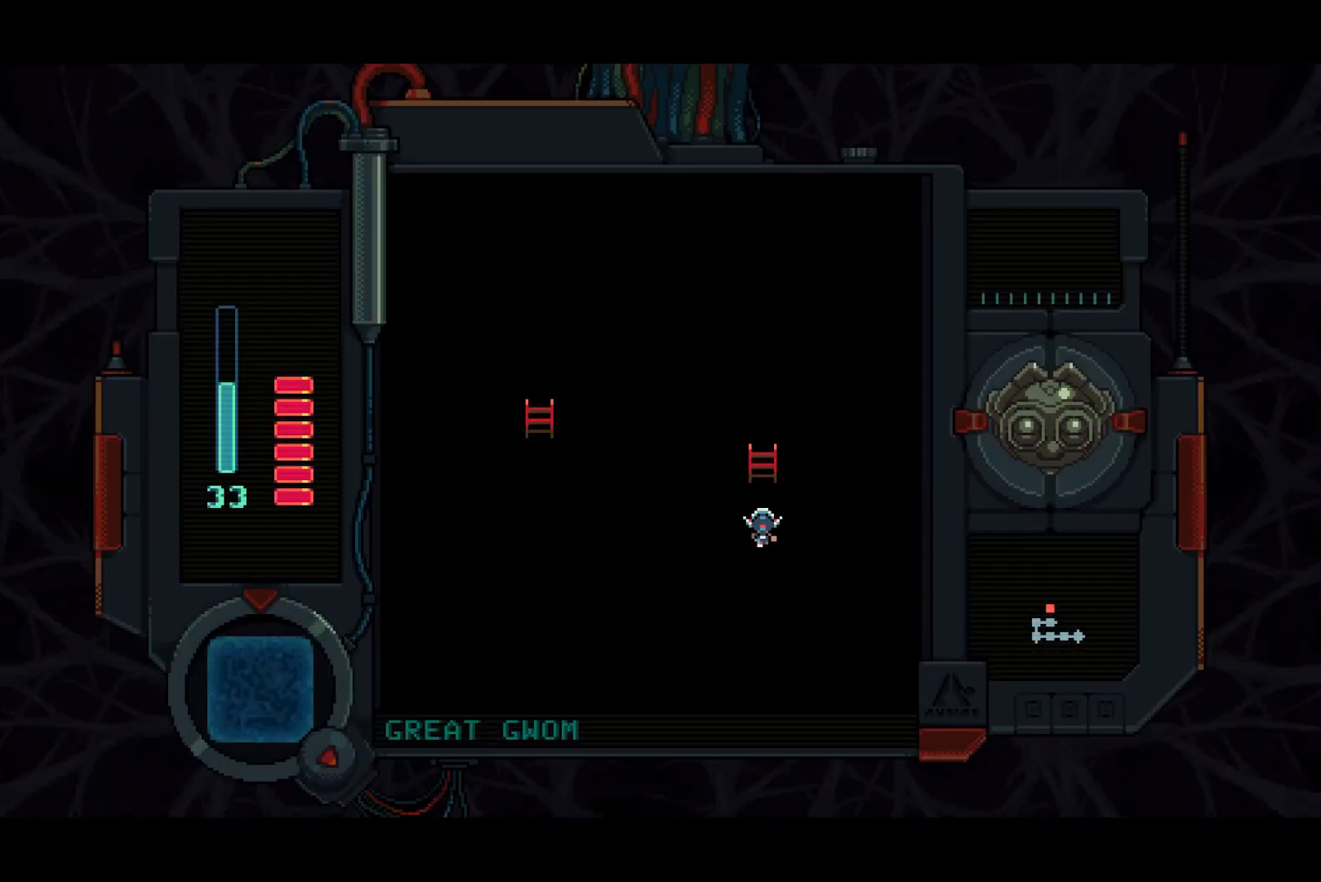
{"buttons": ["DPAD_UP"], "left_stick": "center", "right_stick": "center", "events": []}
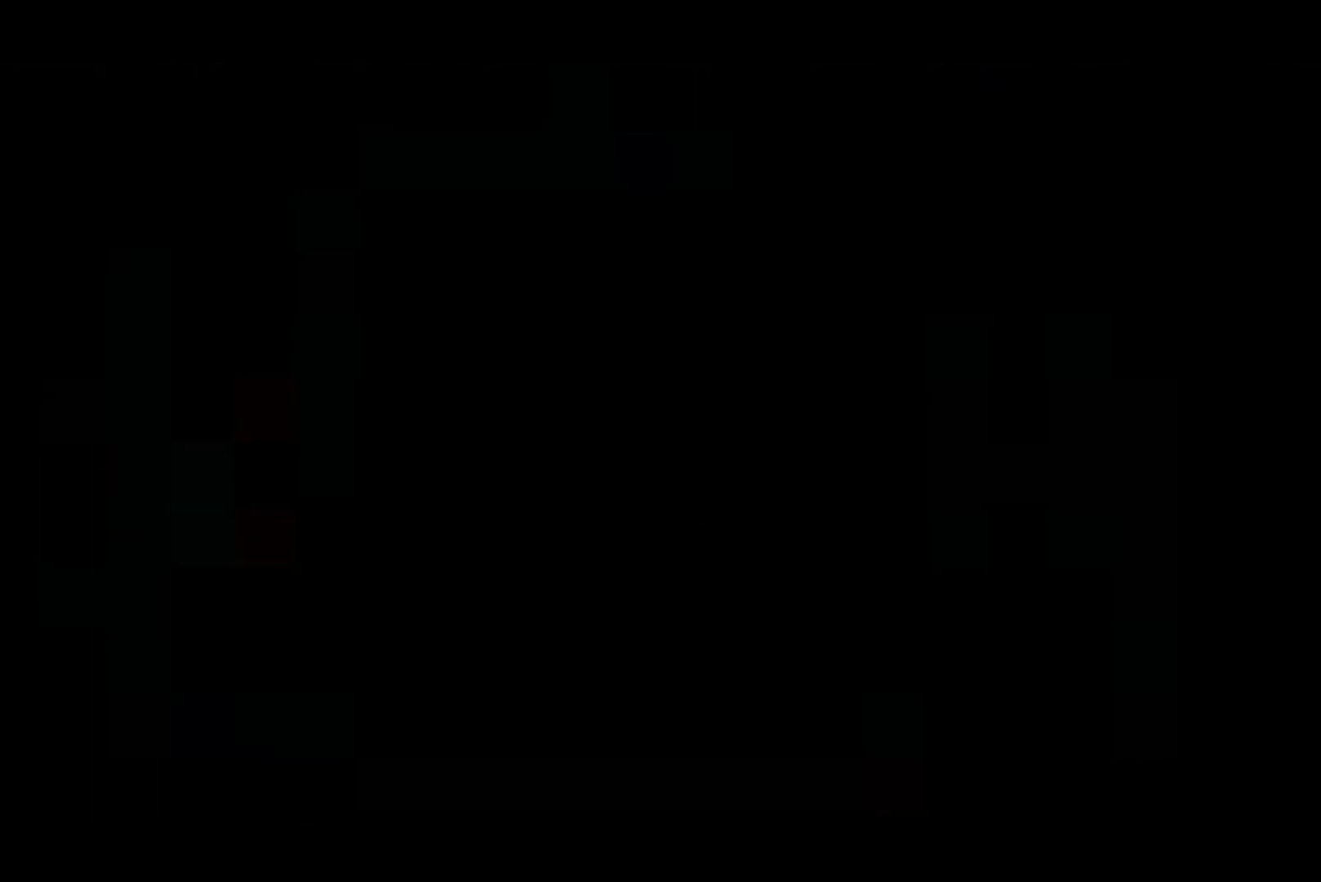
{"buttons": ["DPAD_RIGHT"], "left_stick": "center", "right_stick": "center", "events": [[17, "DPAD_UP", "up"], [133, "DPAD_RIGHT", "down"]]}
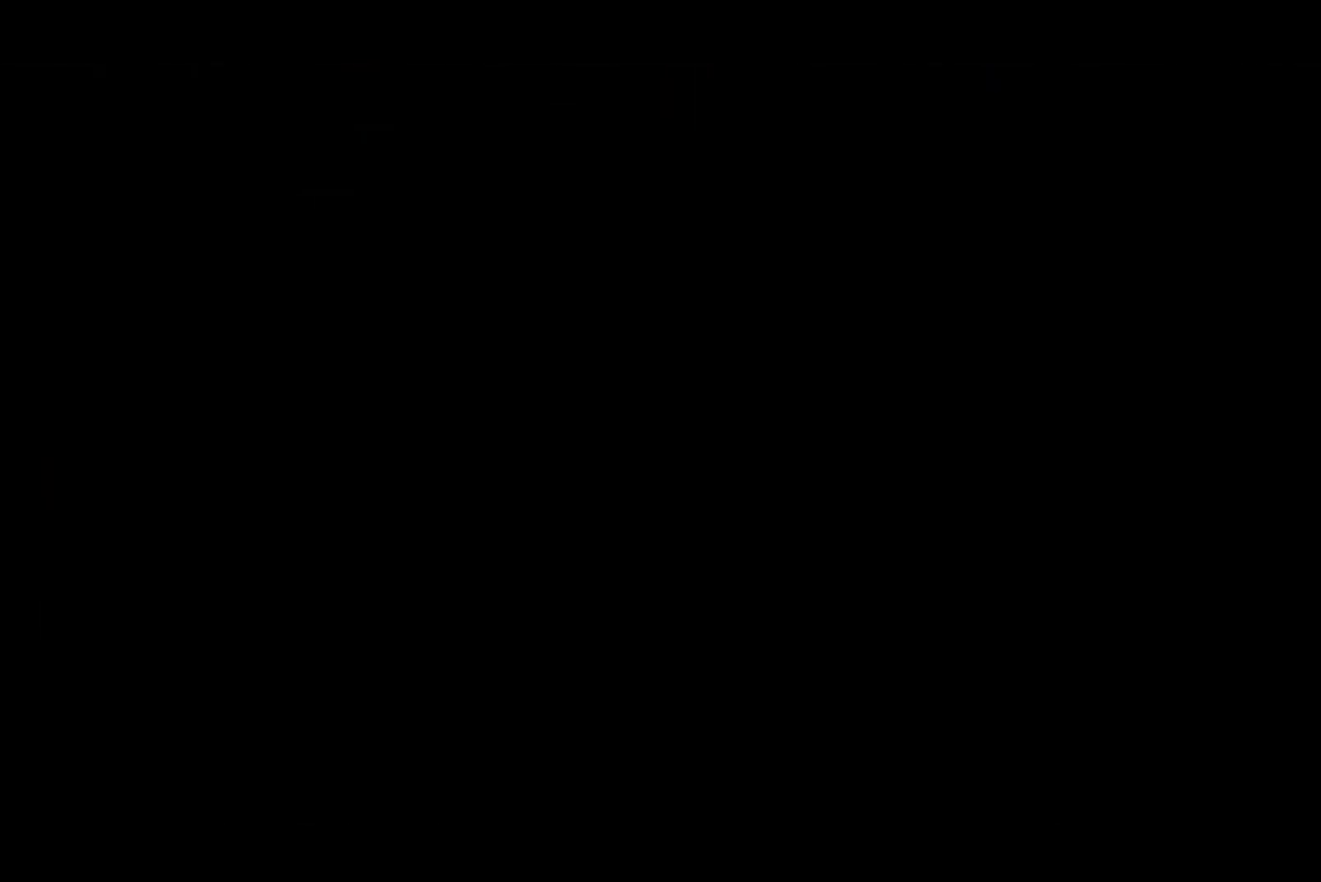
{"buttons": ["DPAD_UP"], "left_stick": "center", "right_stick": "center", "events": [[367, "DPAD_UP", "down"], [383, "DPAD_RIGHT", "up"]]}
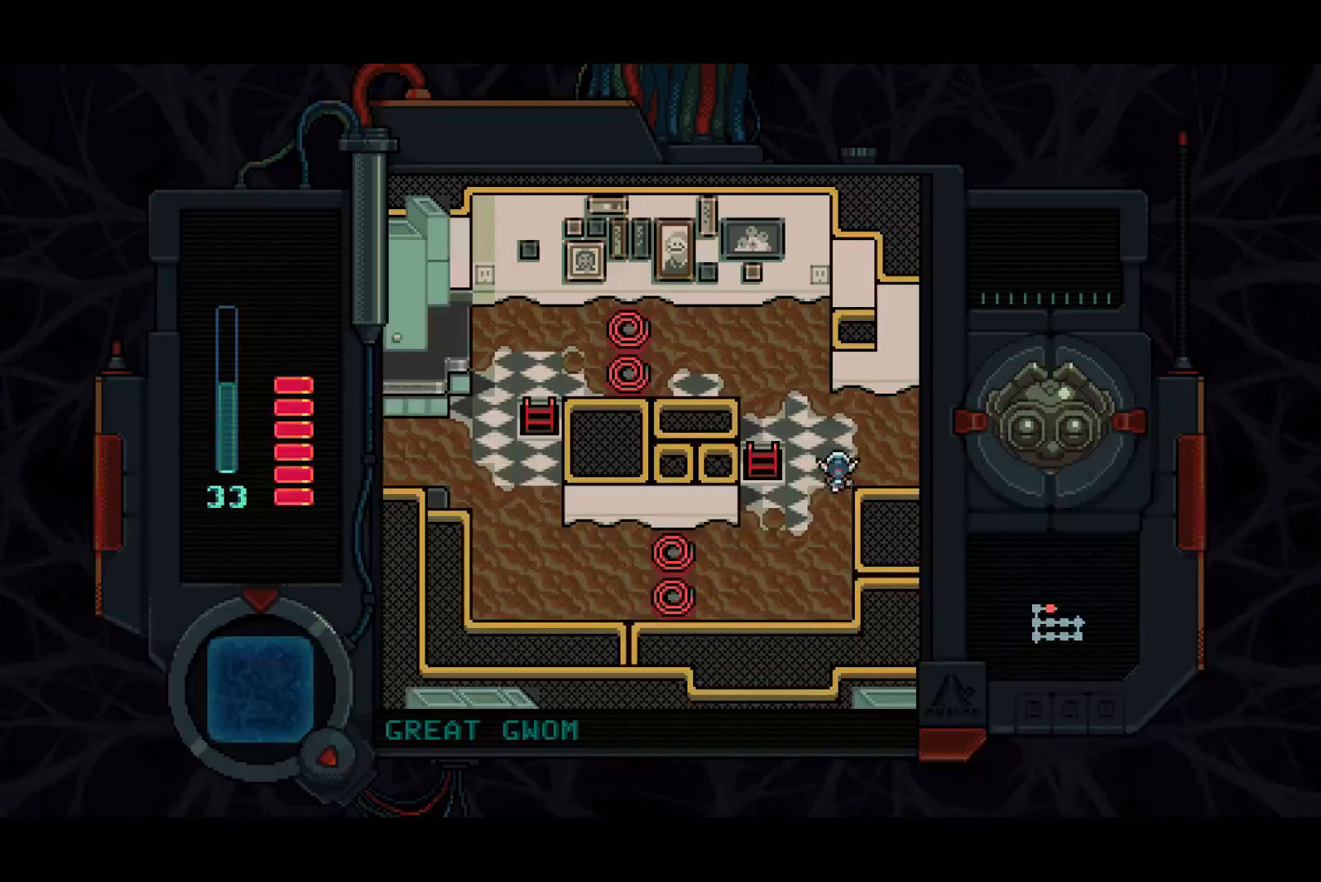
{"buttons": ["DPAD_RIGHT"], "left_stick": "center", "right_stick": "center", "events": [[67, "DPAD_RIGHT", "down"], [67, "DPAD_UP", "up"]]}